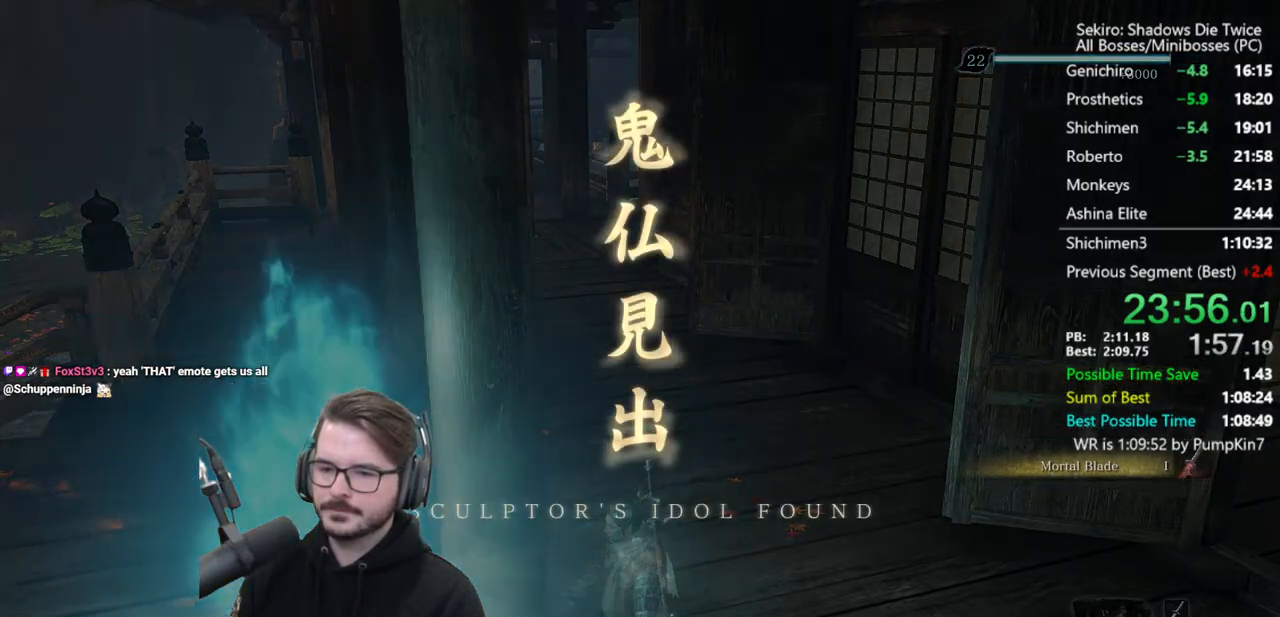
Gameplay with a controller (Xbox layout); each line is a JSON object with the inputs held at the frame after it. "events" lists button and stick changes between this image and that frame as [ms after this image, input, new state], when the widget could be followed in between.
{"buttons": [], "left_stick": "center", "right_stick": "center", "events": []}
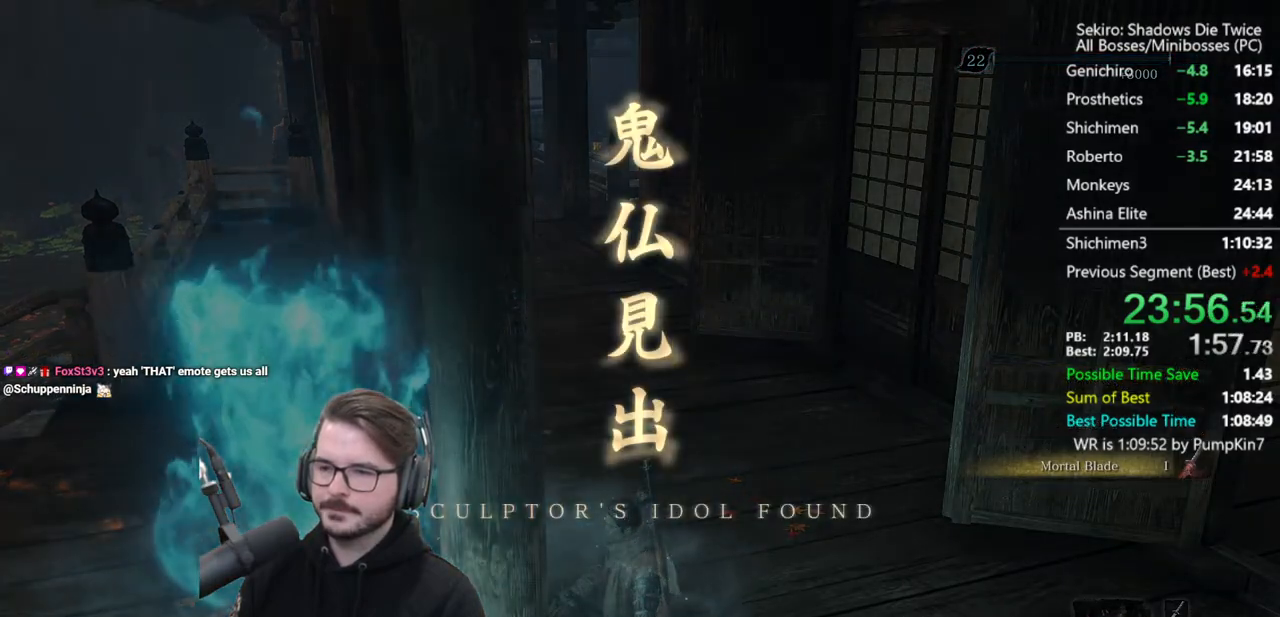
{"buttons": ["DPAD_UP"], "left_stick": "center", "right_stick": "center", "events": [[483, "DPAD_UP", "down"]]}
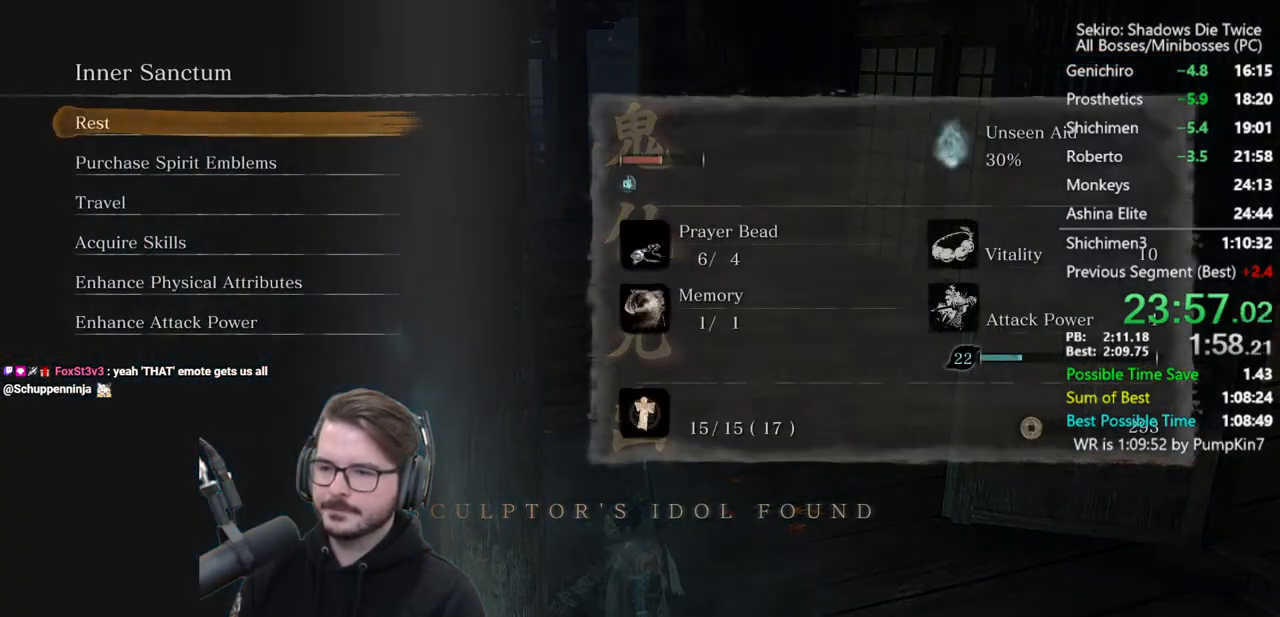
{"buttons": ["A"], "left_stick": "center", "right_stick": "center", "events": [[17, "A", "down"], [83, "A", "up"], [83, "DPAD_UP", "up"], [150, "A", "down"], [217, "A", "up"], [283, "A", "down"], [350, "A", "up"], [417, "A", "down"]]}
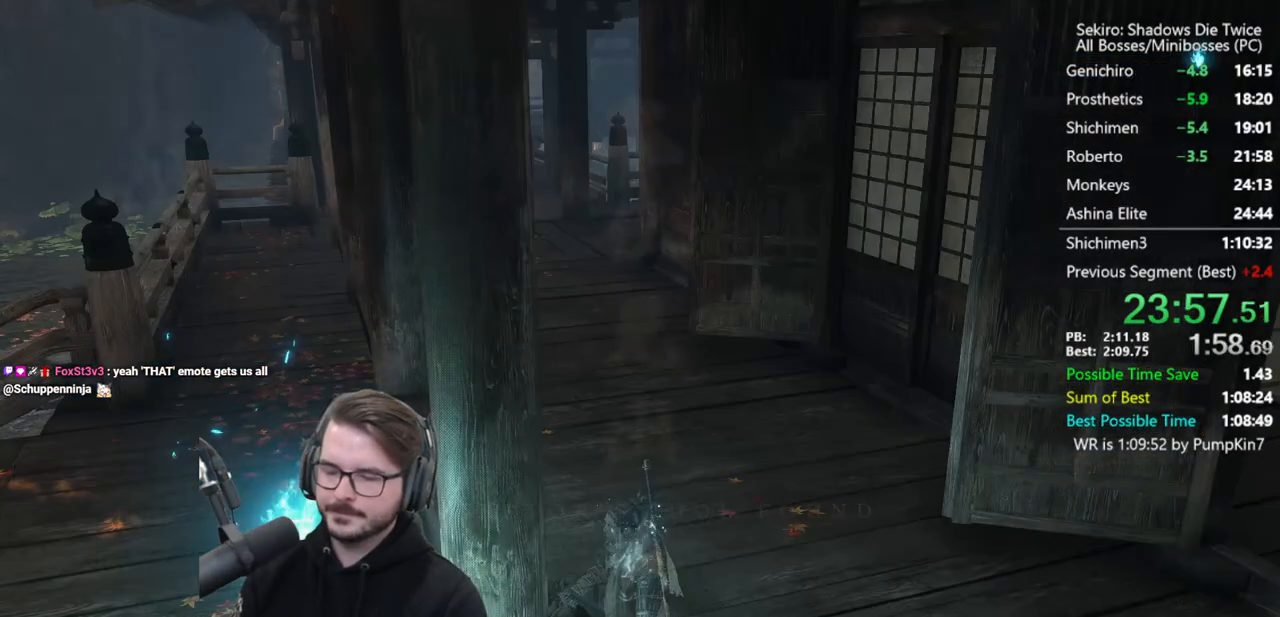
{"buttons": [], "left_stick": "center", "right_stick": "center", "events": [[17, "A", "up"], [83, "A", "down"], [183, "A", "up"], [250, "A", "down"], [350, "A", "up"], [417, "A", "down"], [483, "A", "up"]]}
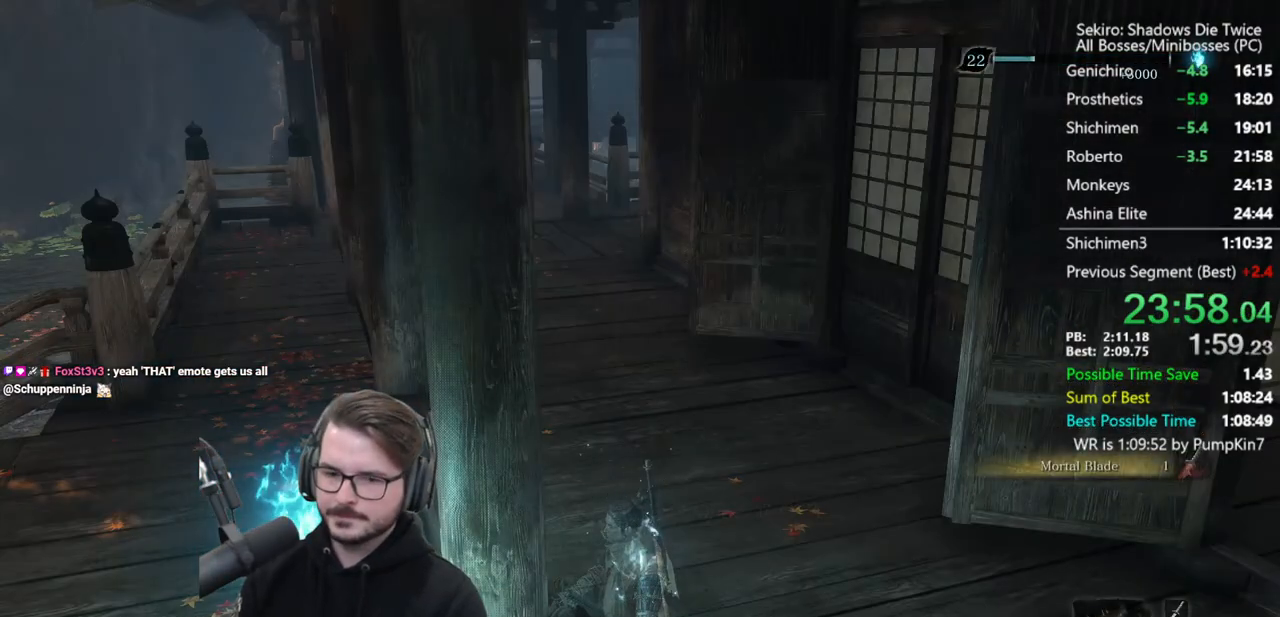
{"buttons": [], "left_stick": "center", "right_stick": "center", "events": [[83, "A", "down"], [150, "A", "up"], [217, "A", "down"], [317, "A", "up"], [383, "A", "down"], [450, "A", "up"]]}
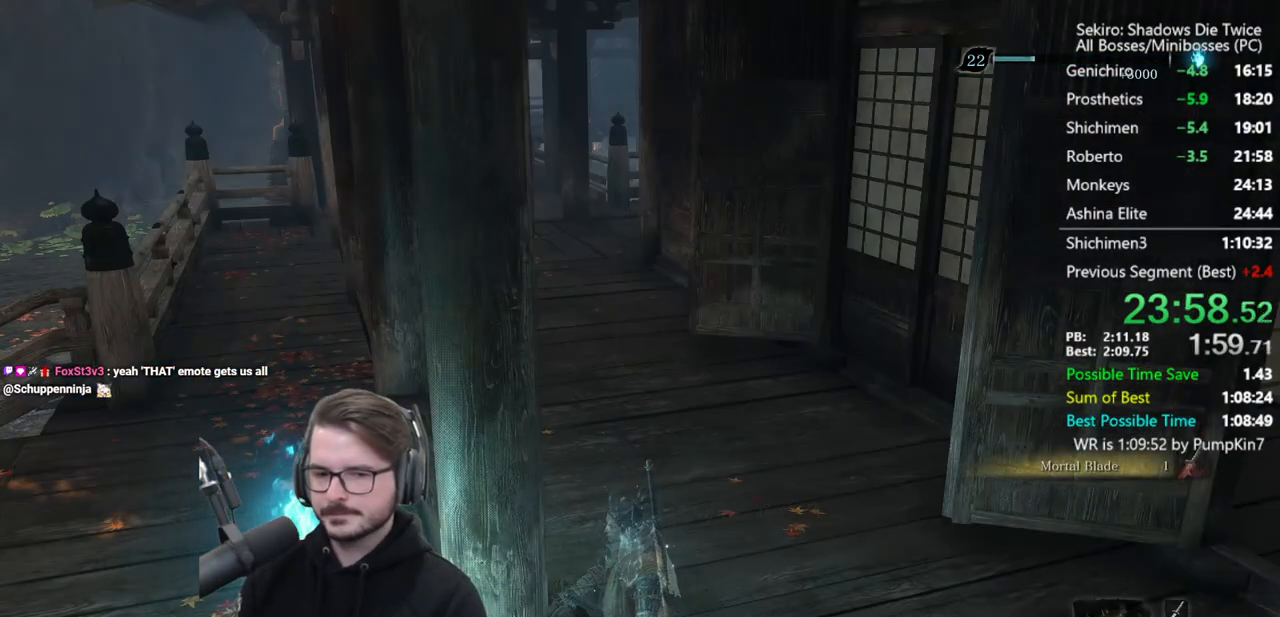
{"buttons": ["A"], "left_stick": "center", "right_stick": "center", "events": [[50, "A", "down"], [117, "A", "up"], [183, "A", "down"], [250, "A", "up"], [317, "A", "down"], [383, "A", "up"], [483, "A", "down"]]}
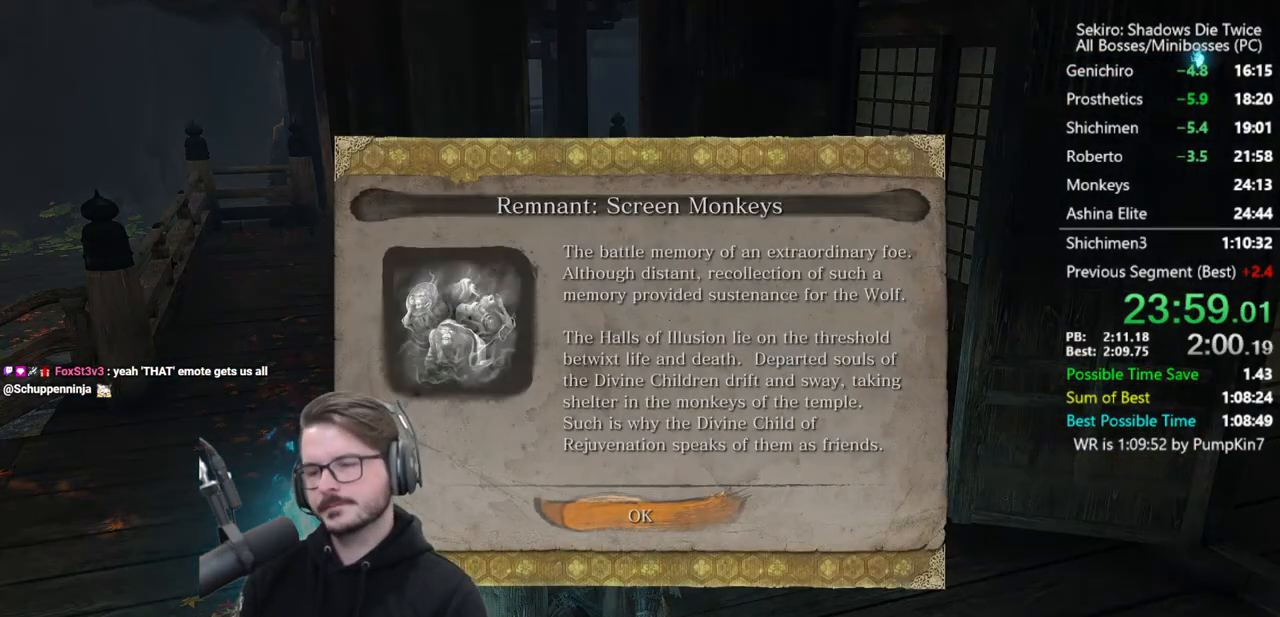
{"buttons": [], "left_stick": "center", "right_stick": "center", "events": [[83, "A", "up"]]}
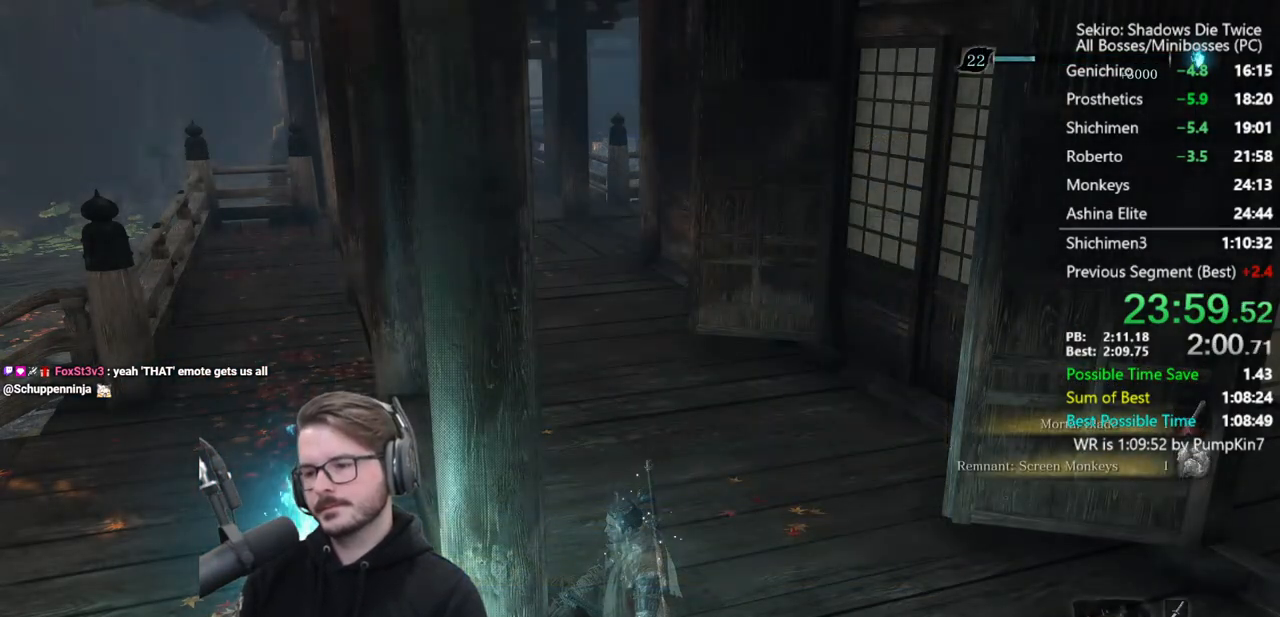
{"buttons": [], "left_stick": "center", "right_stick": "center", "events": []}
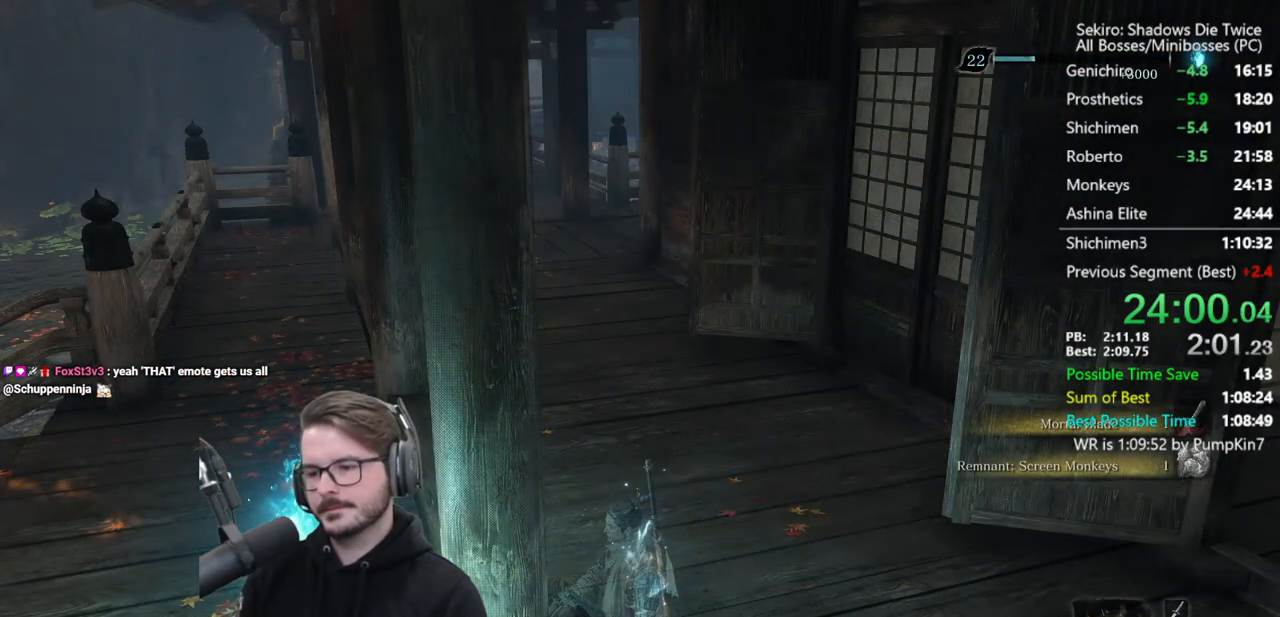
{"buttons": [], "left_stick": "center", "right_stick": "center", "events": []}
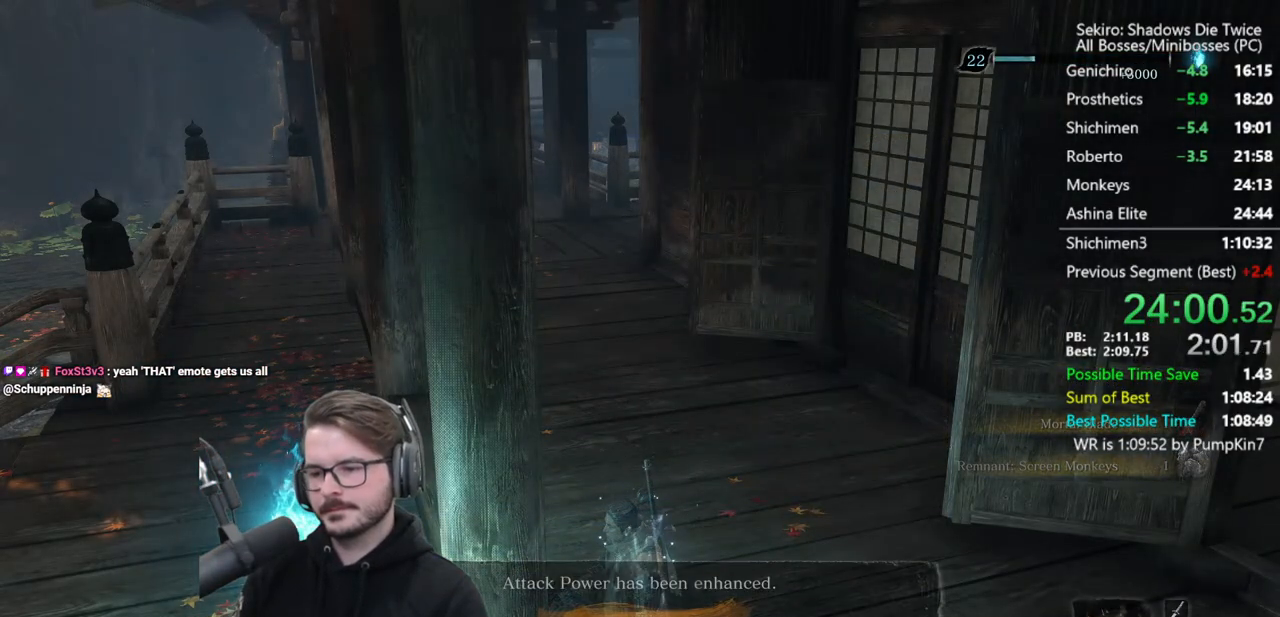
{"buttons": [], "left_stick": "center", "right_stick": "center", "events": [[150, "A", "down"], [317, "A", "up"]]}
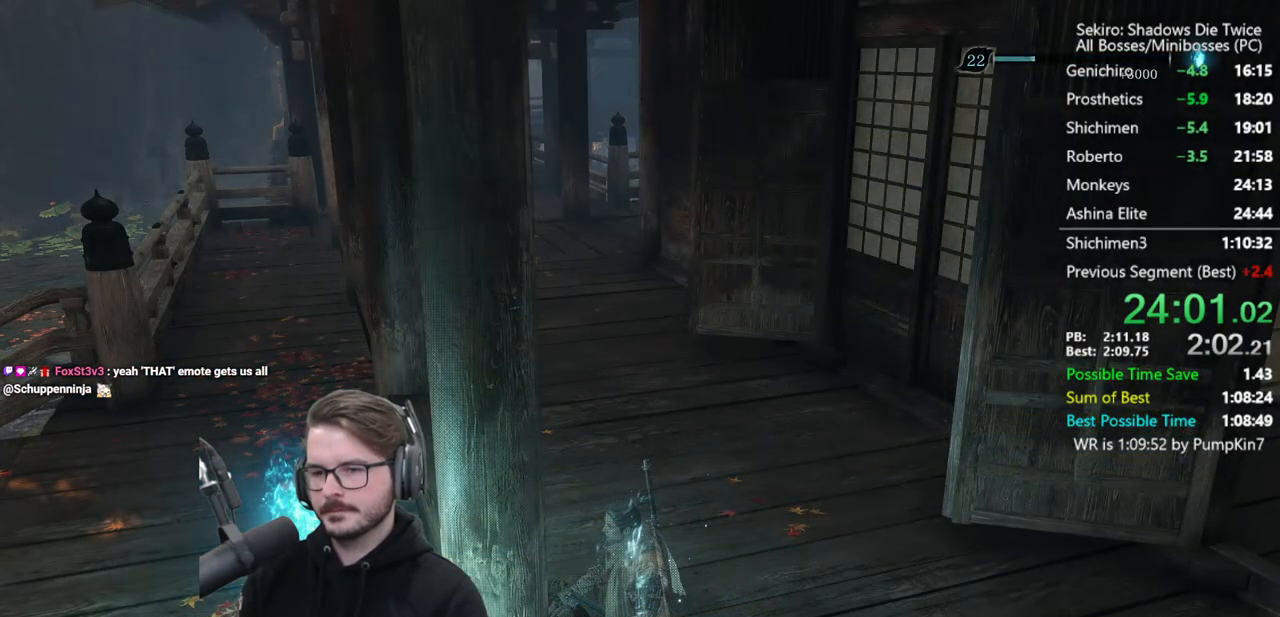
{"buttons": ["A"], "left_stick": "center", "right_stick": "center", "events": [[83, "DPAD_UP", "down"], [150, "DPAD_UP", "up"], [217, "DPAD_UP", "down"], [317, "A", "down"], [317, "DPAD_UP", "up"], [417, "A", "up"], [483, "A", "down"]]}
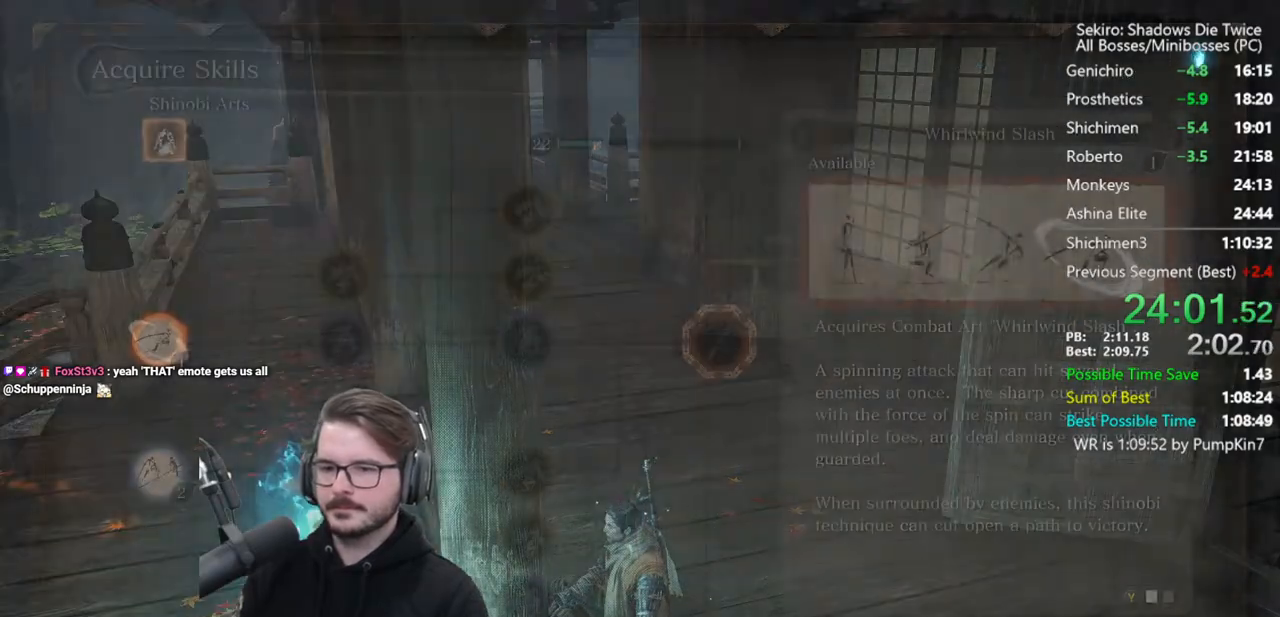
{"buttons": ["A"], "left_stick": "center", "right_stick": "center", "events": [[83, "A", "up"], [183, "DPAD_LEFT", "down"], [250, "DPAD_LEFT", "up"], [417, "A", "down"]]}
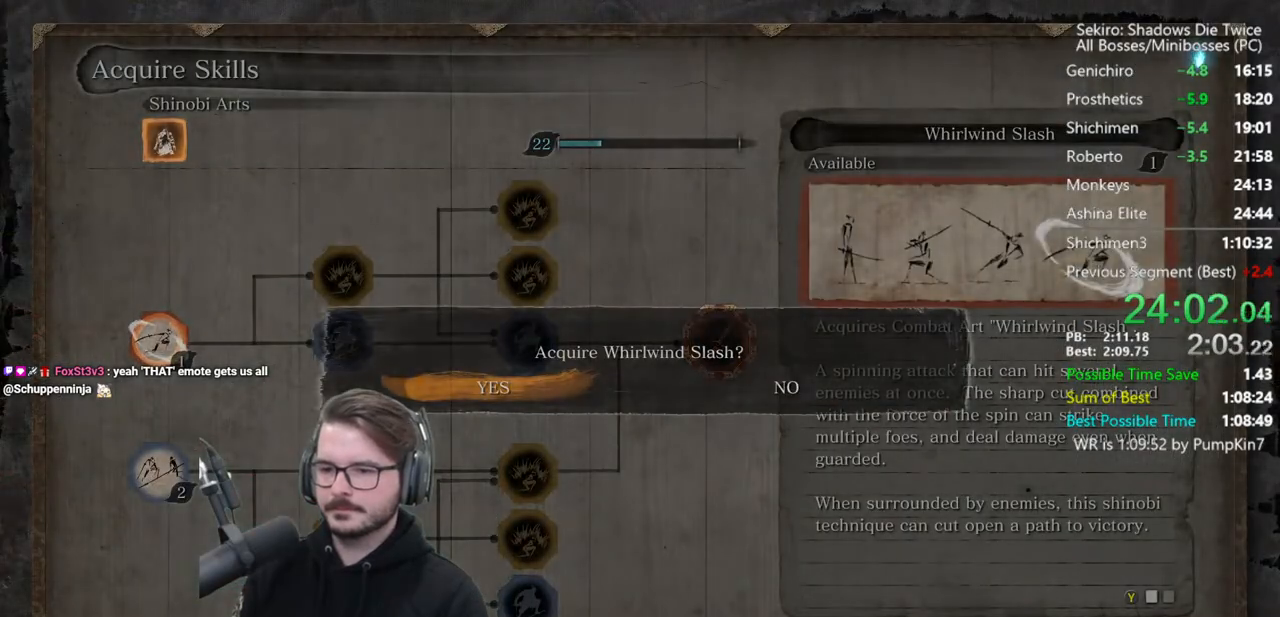
{"buttons": ["DPAD_LEFT"], "left_stick": "center", "right_stick": "center", "events": [[117, "A", "up"], [250, "DPAD_DOWN", "down"], [317, "A", "down"], [350, "DPAD_DOWN", "up"], [417, "A", "up"], [417, "DPAD_LEFT", "down"]]}
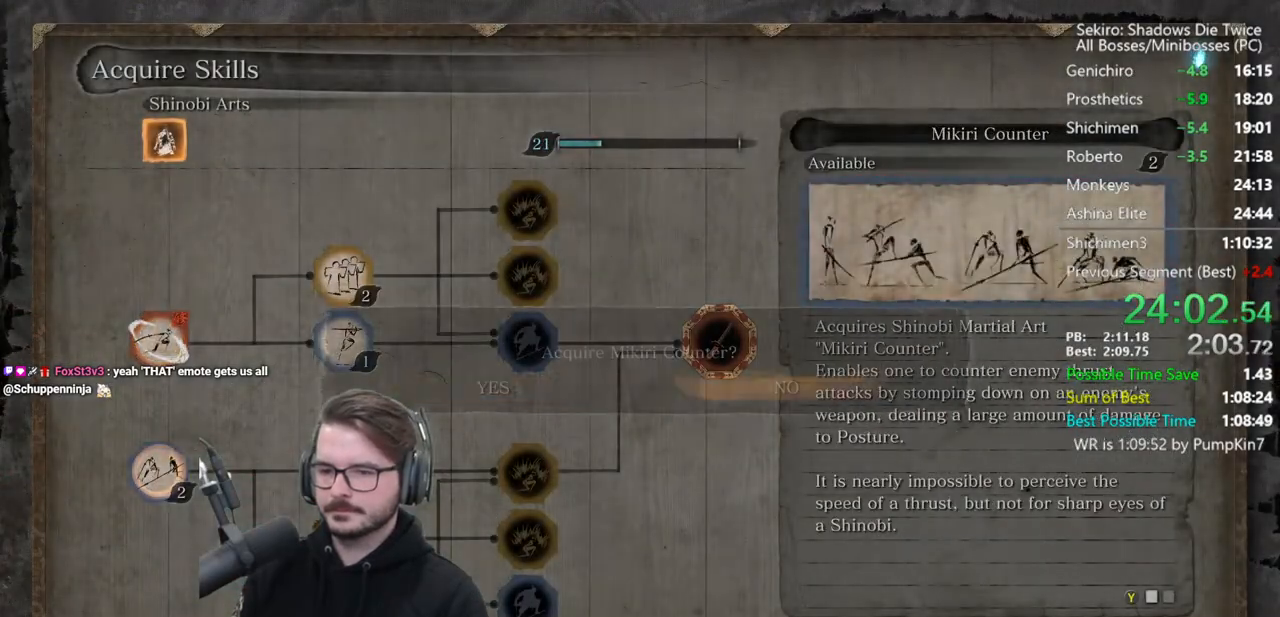
{"buttons": [], "left_stick": "center", "right_stick": "center", "events": [[50, "DPAD_LEFT", "up"], [150, "A", "down"], [383, "A", "up"]]}
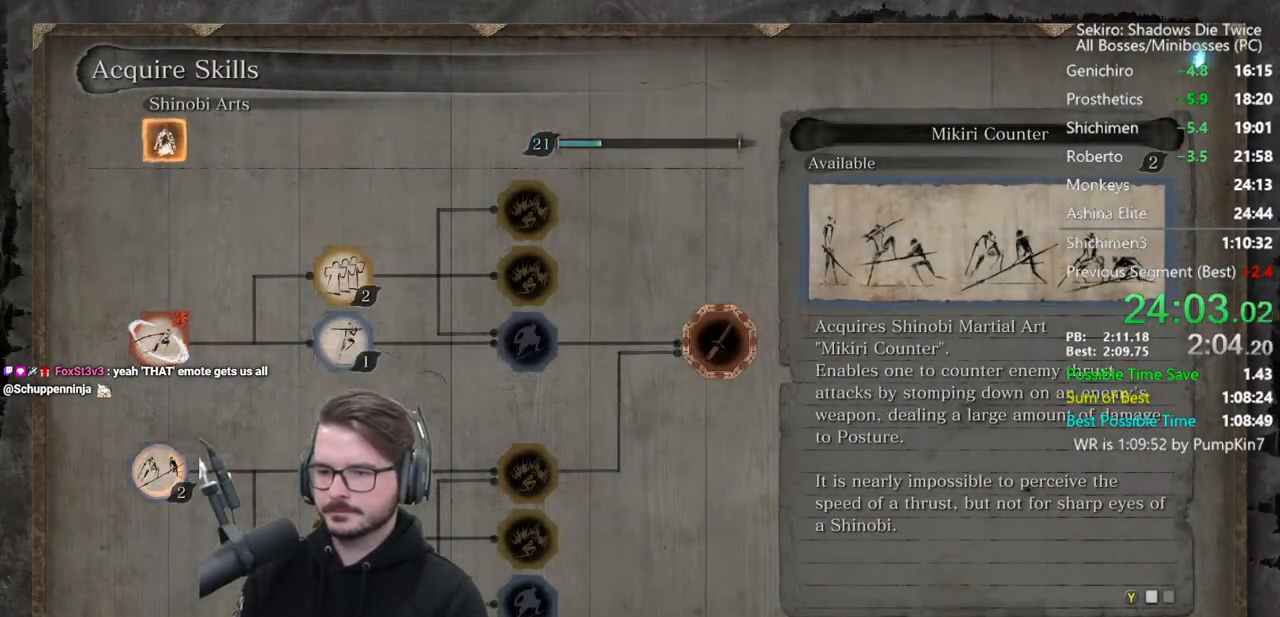
{"buttons": ["A"], "left_stick": "center", "right_stick": "center", "events": [[17, "DPAD_RIGHT", "down"], [83, "A", "down"], [83, "DPAD_RIGHT", "up"], [183, "A", "up"], [183, "DPAD_LEFT", "down"], [217, "DPAD_LEFT", "up"], [450, "A", "down"]]}
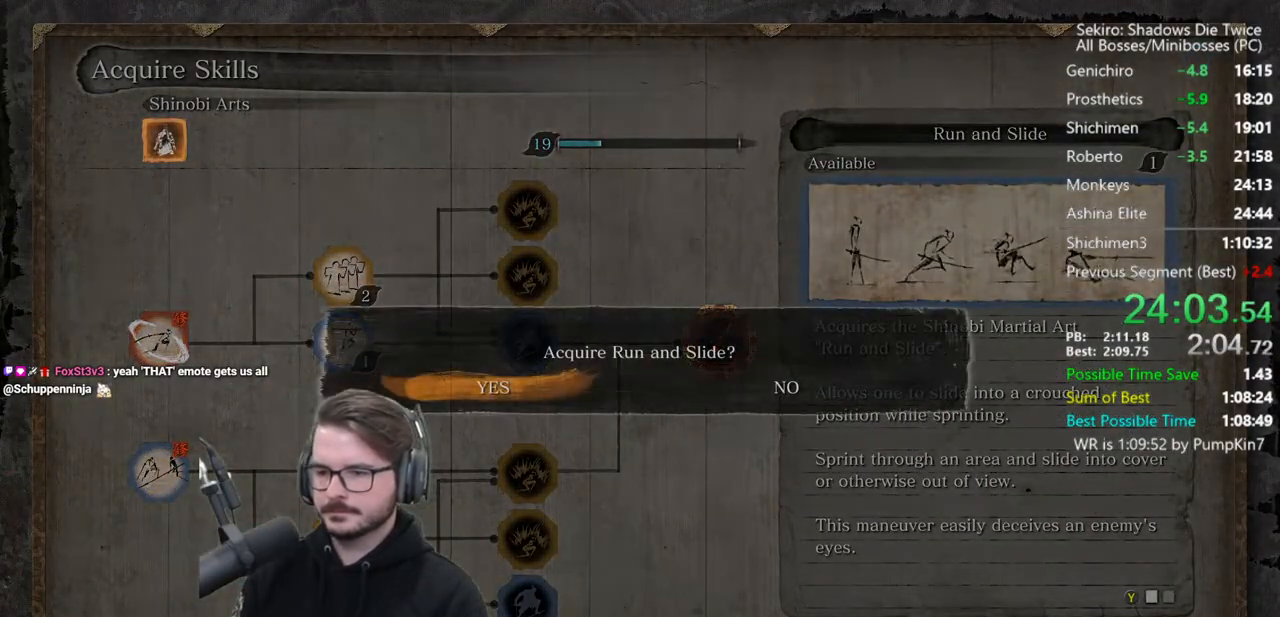
{"buttons": ["DPAD_LEFT"], "left_stick": "center", "right_stick": "center", "events": [[183, "A", "up"], [283, "DPAD_UP", "down"], [350, "A", "down"], [350, "DPAD_UP", "up"], [450, "DPAD_LEFT", "down"], [483, "A", "up"]]}
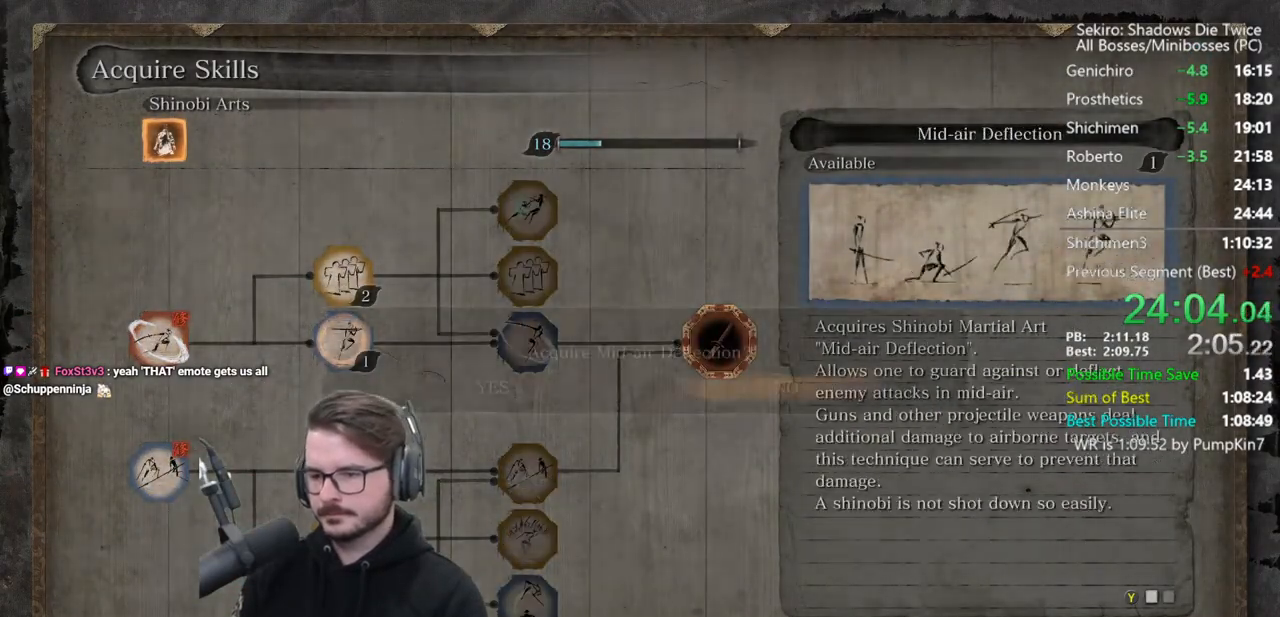
{"buttons": [], "left_stick": "center", "right_stick": "center", "events": [[50, "DPAD_LEFT", "up"], [217, "A", "down"], [383, "A", "up"]]}
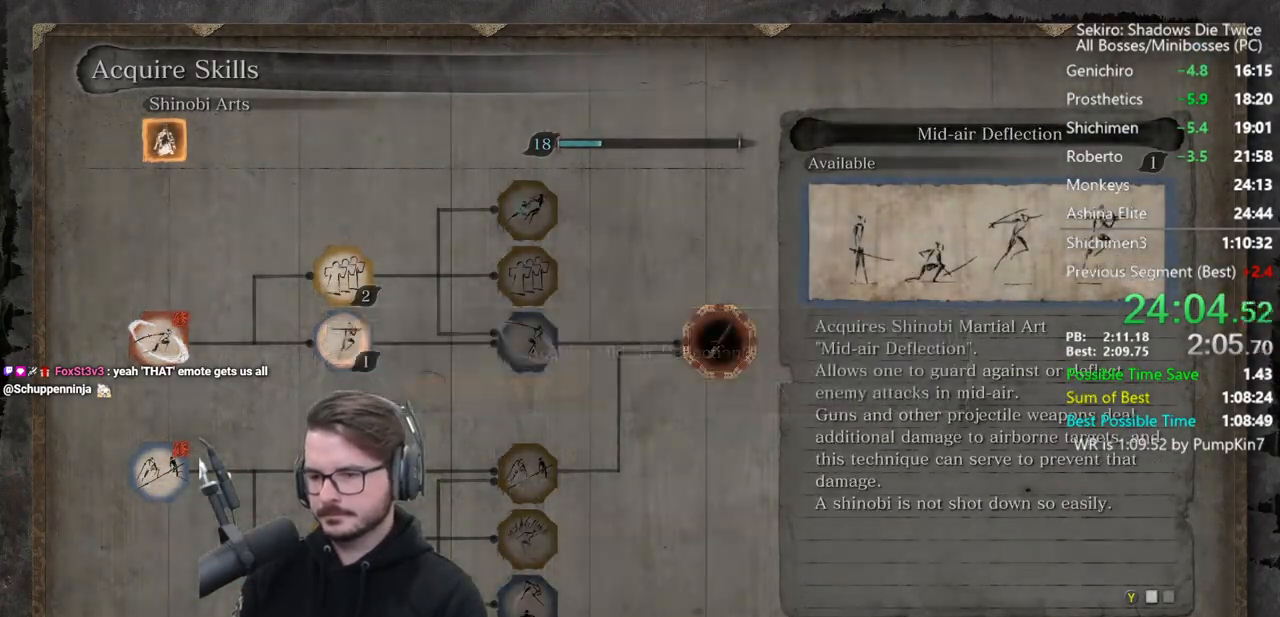
{"buttons": ["A"], "left_stick": "center", "right_stick": "center", "events": [[17, "DPAD_UP", "down"], [83, "DPAD_UP", "up"], [117, "A", "down"], [217, "A", "up"], [217, "DPAD_LEFT", "down"], [317, "DPAD_LEFT", "up"], [450, "A", "down"]]}
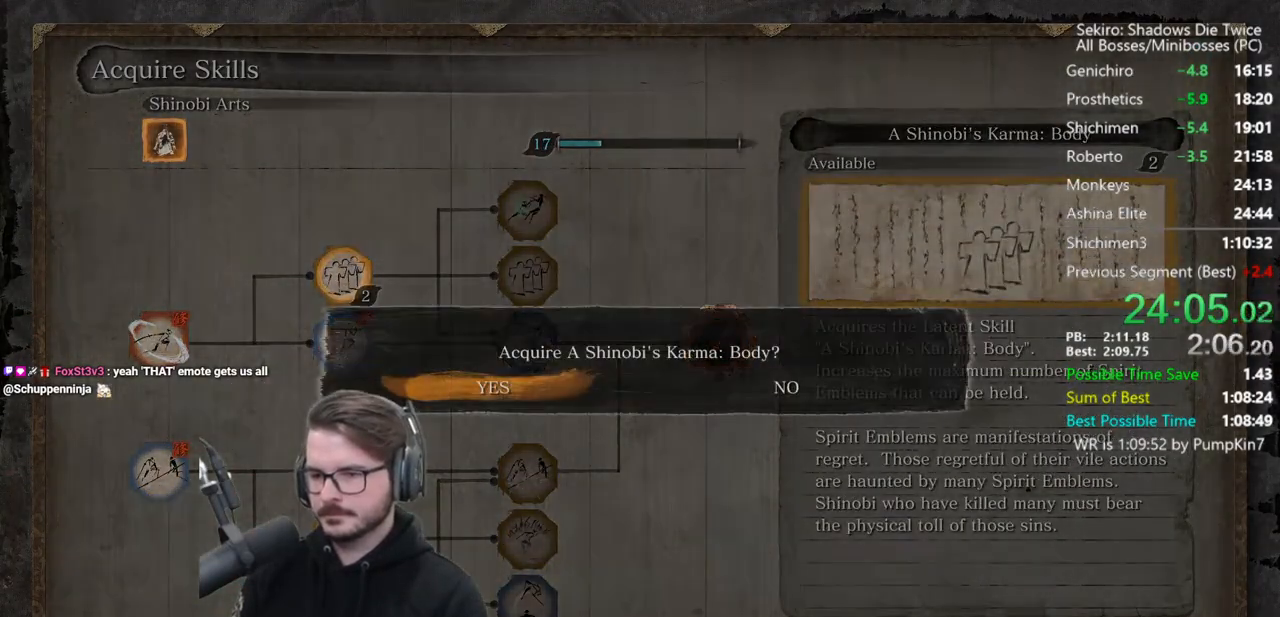
{"buttons": ["DPAD_LEFT"], "left_stick": "center", "right_stick": "center", "events": [[150, "A", "up"], [283, "DPAD_UP", "down"], [350, "A", "down"], [350, "DPAD_UP", "up"], [450, "DPAD_LEFT", "down"], [483, "A", "up"]]}
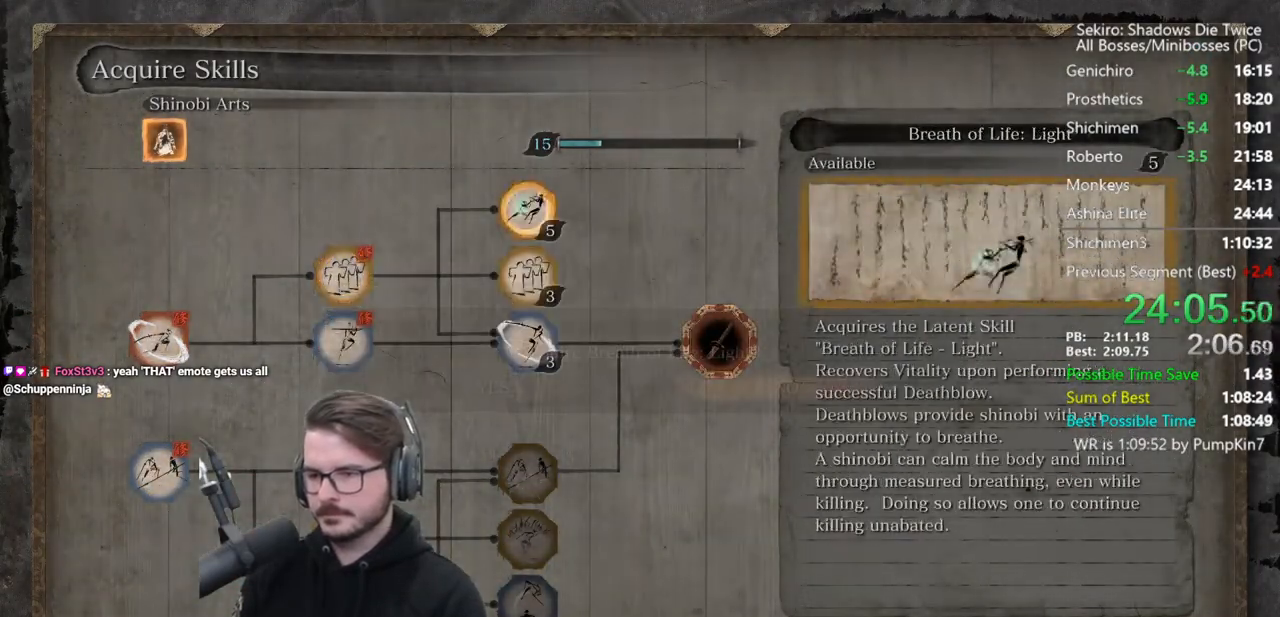
{"buttons": [], "left_stick": "center", "right_stick": "center", "events": [[50, "DPAD_LEFT", "up"], [250, "A", "down"], [450, "A", "up"]]}
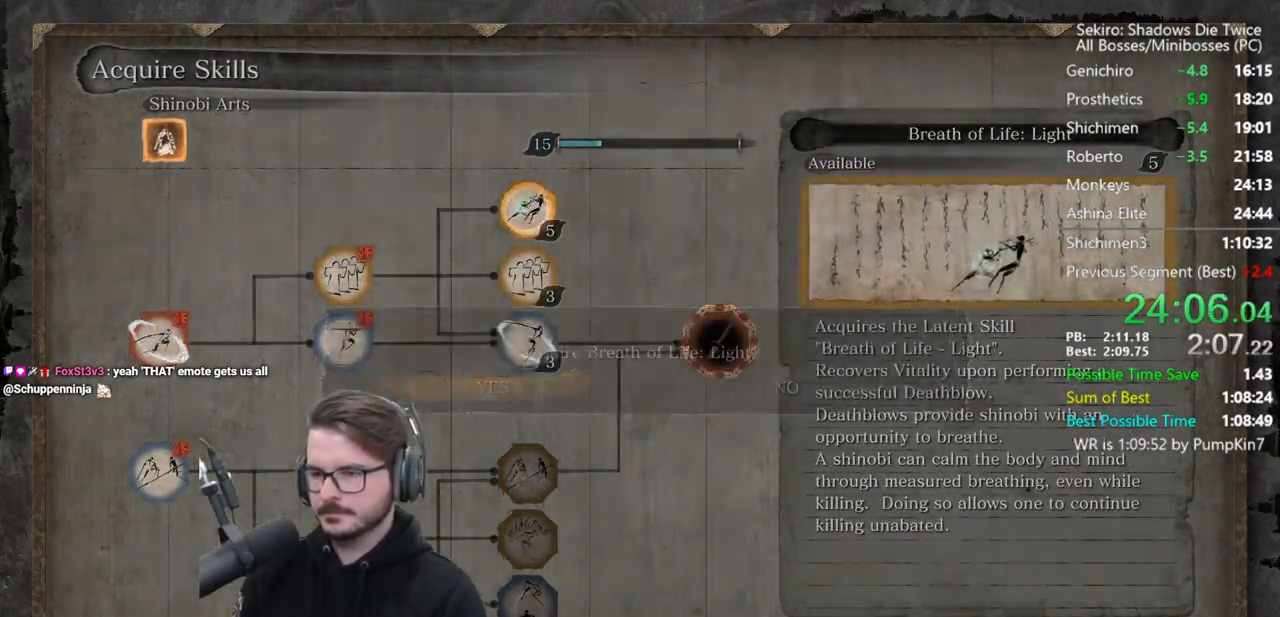
{"buttons": [], "left_stick": "center", "right_stick": "center", "events": [[83, "DPAD_DOWN", "down"], [117, "A", "down"], [150, "DPAD_DOWN", "up"], [217, "A", "up"], [217, "DPAD_LEFT", "down"], [317, "DPAD_LEFT", "up"]]}
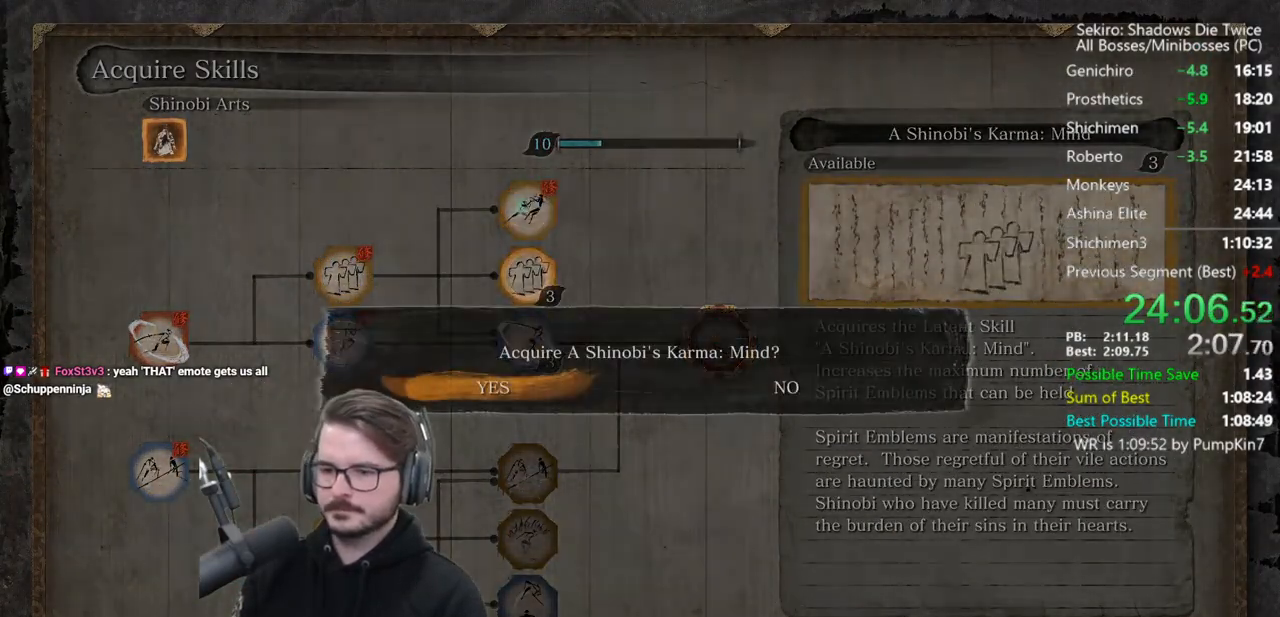
{"buttons": ["A", "DPAD_LEFT"], "left_stick": "center", "right_stick": "center", "events": [[17, "A", "down"], [217, "A", "up"], [317, "DPAD_DOWN", "down"], [383, "A", "down"], [383, "DPAD_DOWN", "up"], [483, "DPAD_LEFT", "down"]]}
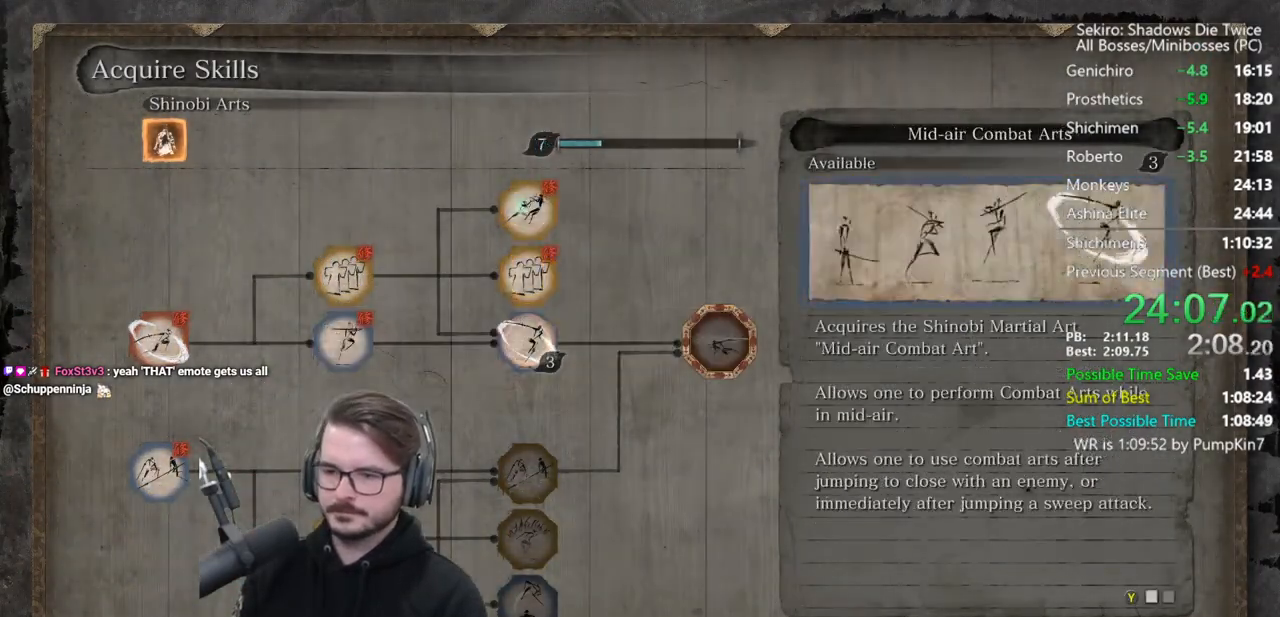
{"buttons": [], "left_stick": "center", "right_stick": "center", "events": [[17, "A", "up"], [83, "DPAD_LEFT", "up"], [283, "A", "down"], [450, "A", "up"]]}
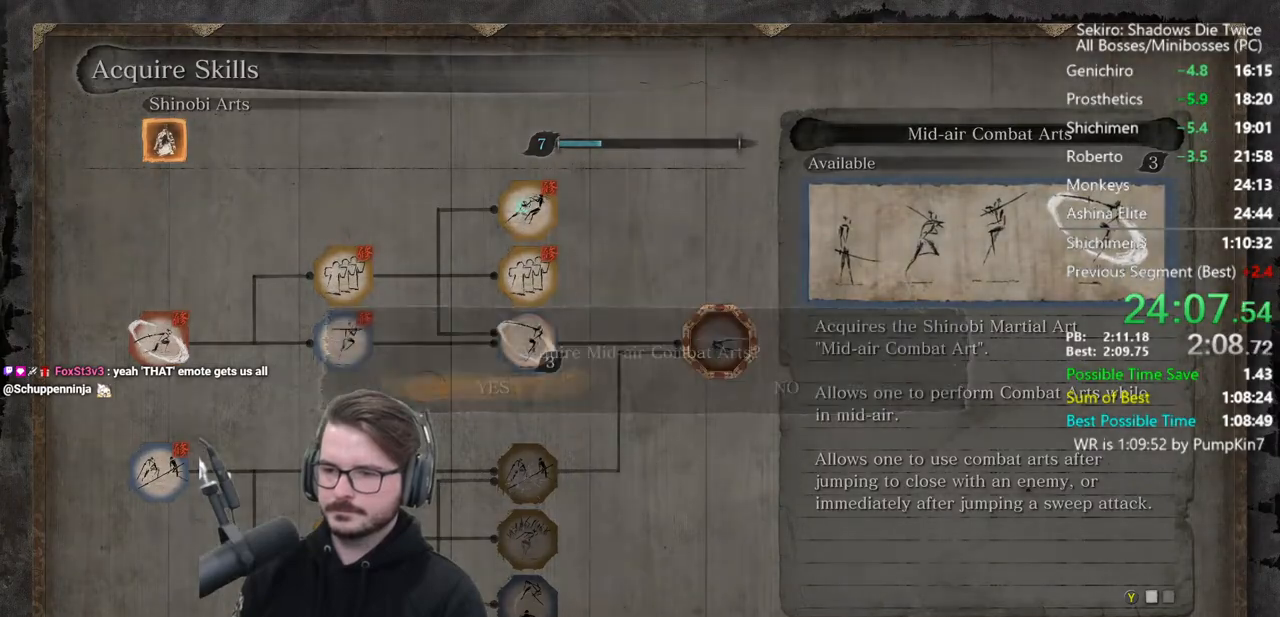
{"buttons": [], "left_stick": "center", "right_stick": "center", "events": [[83, "B", "down"], [217, "B", "up"]]}
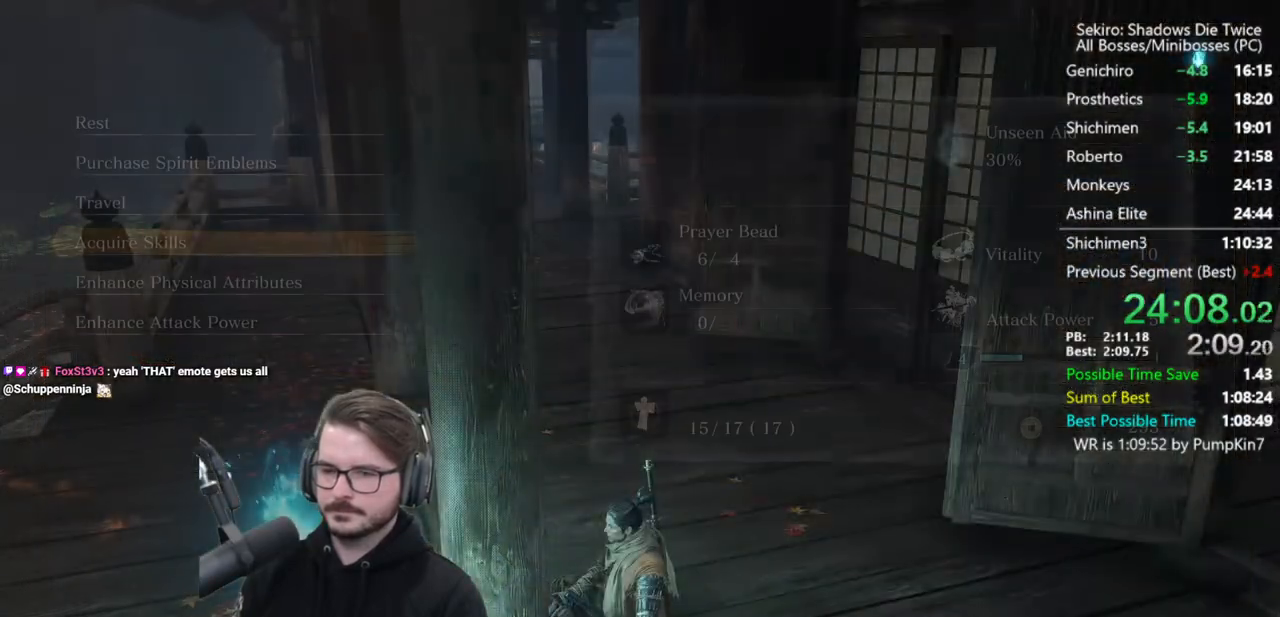
{"buttons": ["A"], "left_stick": "center", "right_stick": "center", "events": [[50, "DPAD_UP", "down"], [150, "DPAD_UP", "up"], [250, "A", "down"], [350, "A", "up"], [383, "A", "down"]]}
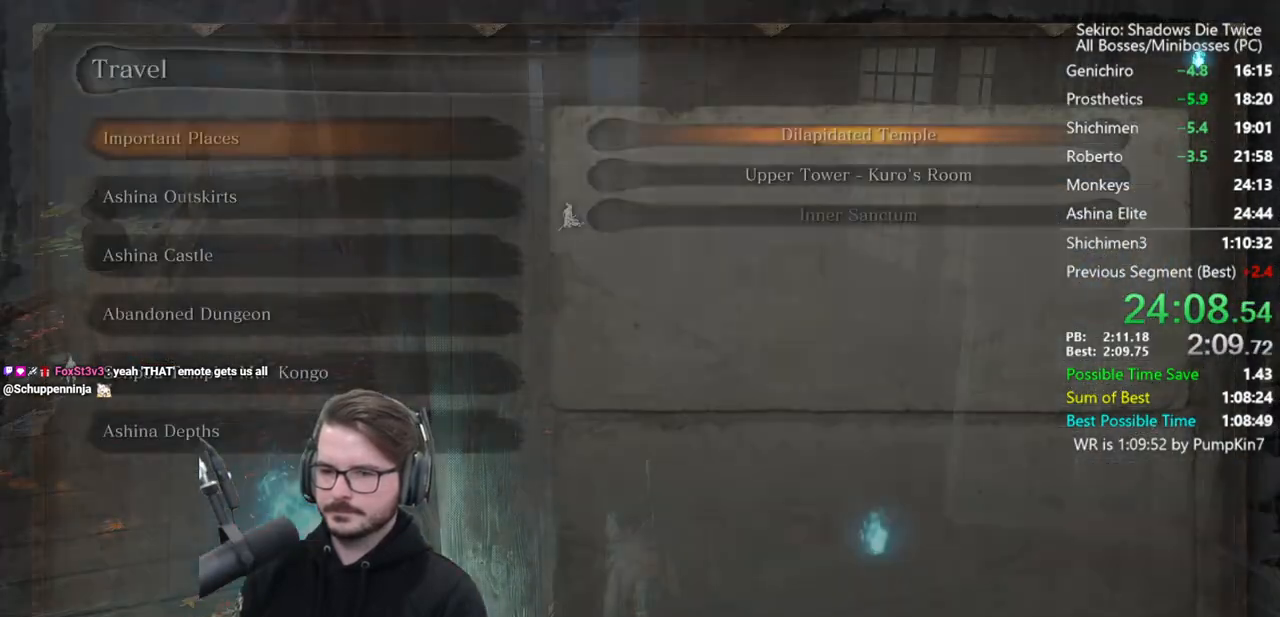
{"buttons": [], "left_stick": "center", "right_stick": "center", "events": [[17, "A", "up"], [17, "DPAD_DOWN", "down"], [117, "A", "down"], [117, "DPAD_DOWN", "up"], [217, "A", "up"], [250, "A", "down"], [350, "A", "up"], [417, "A", "down"], [483, "A", "up"]]}
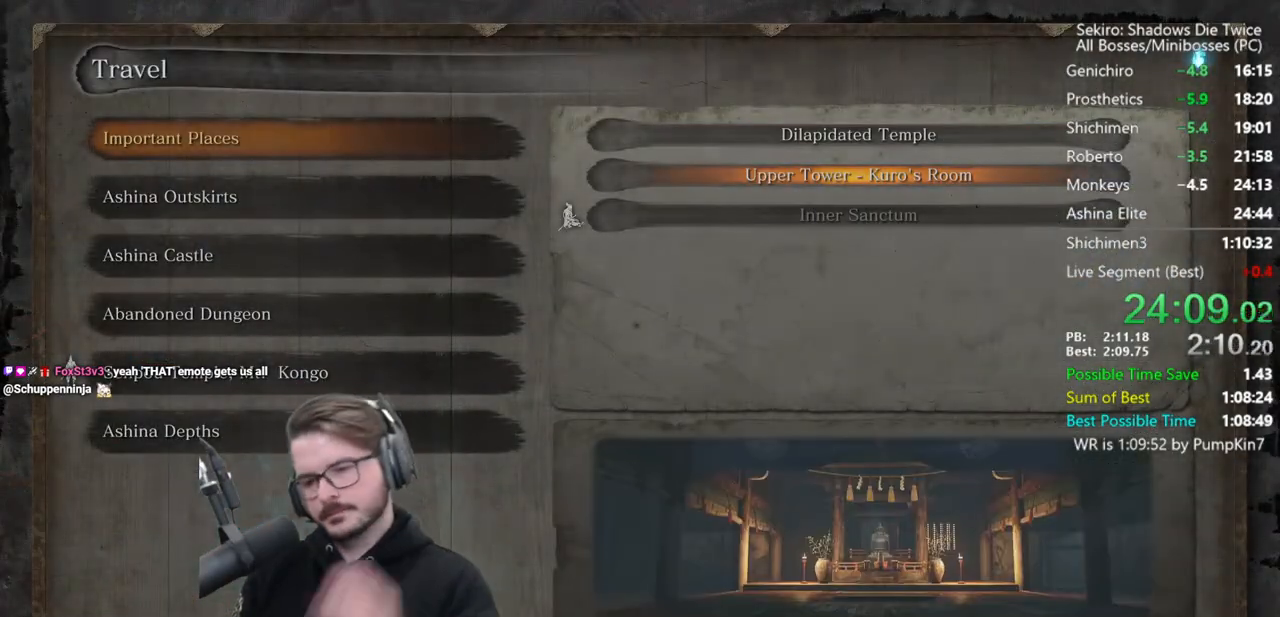
{"buttons": [], "left_stick": "center", "right_stick": "center", "events": [[50, "A", "down"], [150, "A", "up"]]}